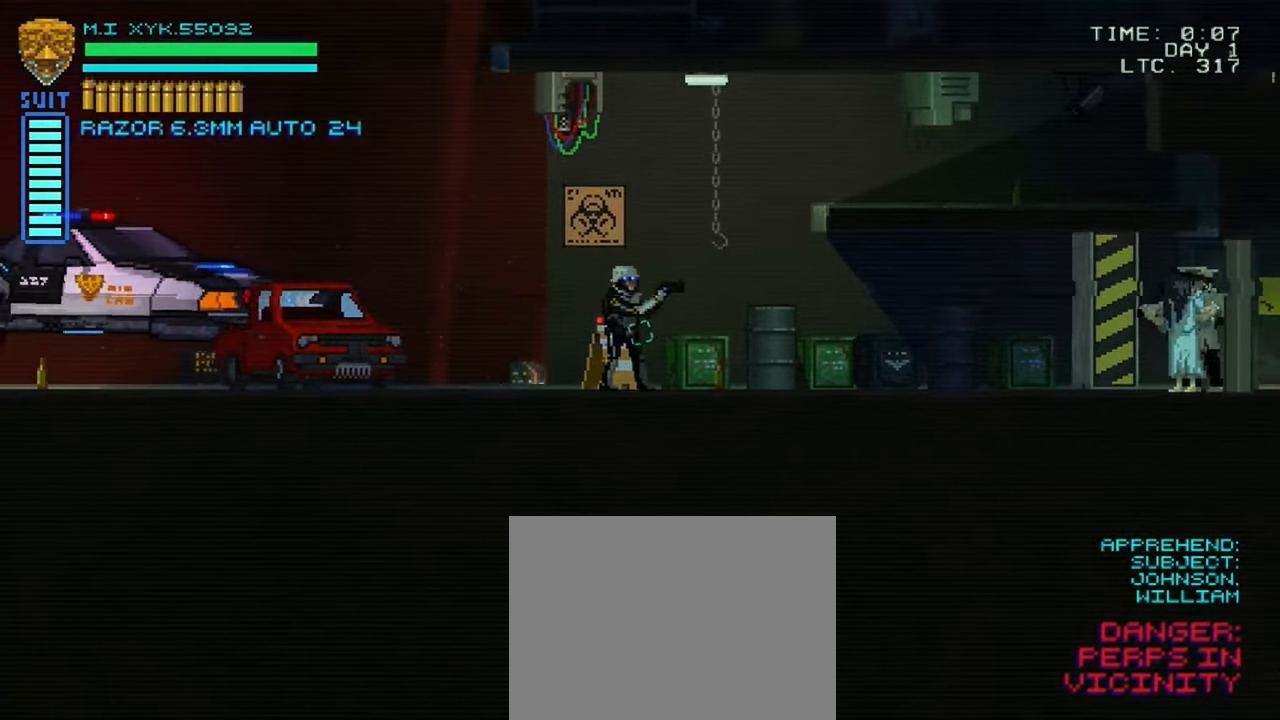
Gameplay with a controller (Xbox layout); each line is a JSON object with the inputs held at the frame after it. "events" lists button and stick changes between this image and that frame as [ms after this image, input, new state], when the widget could be followed in between. Not read: L3 R3.
{"buttons": [], "left_stick": "center", "right_stick": "right", "events": [[400, "right_stick", "right"]]}
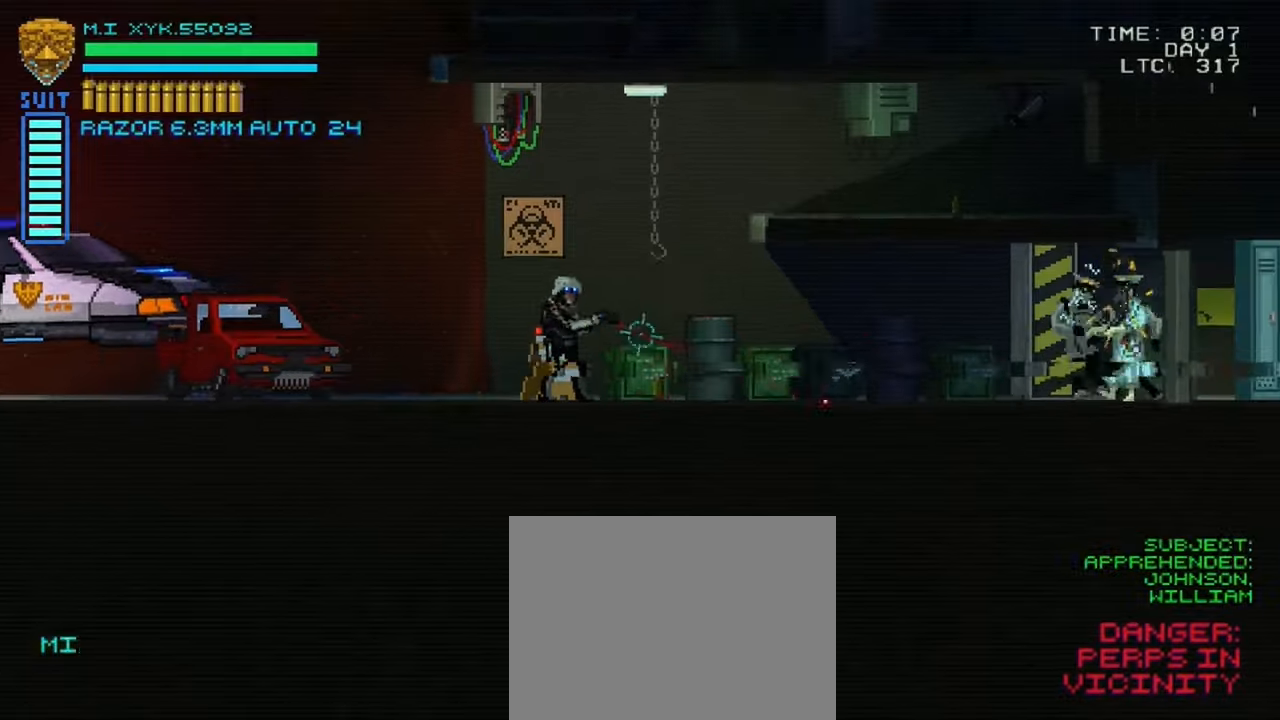
{"buttons": [], "left_stick": "center", "right_stick": "right", "events": []}
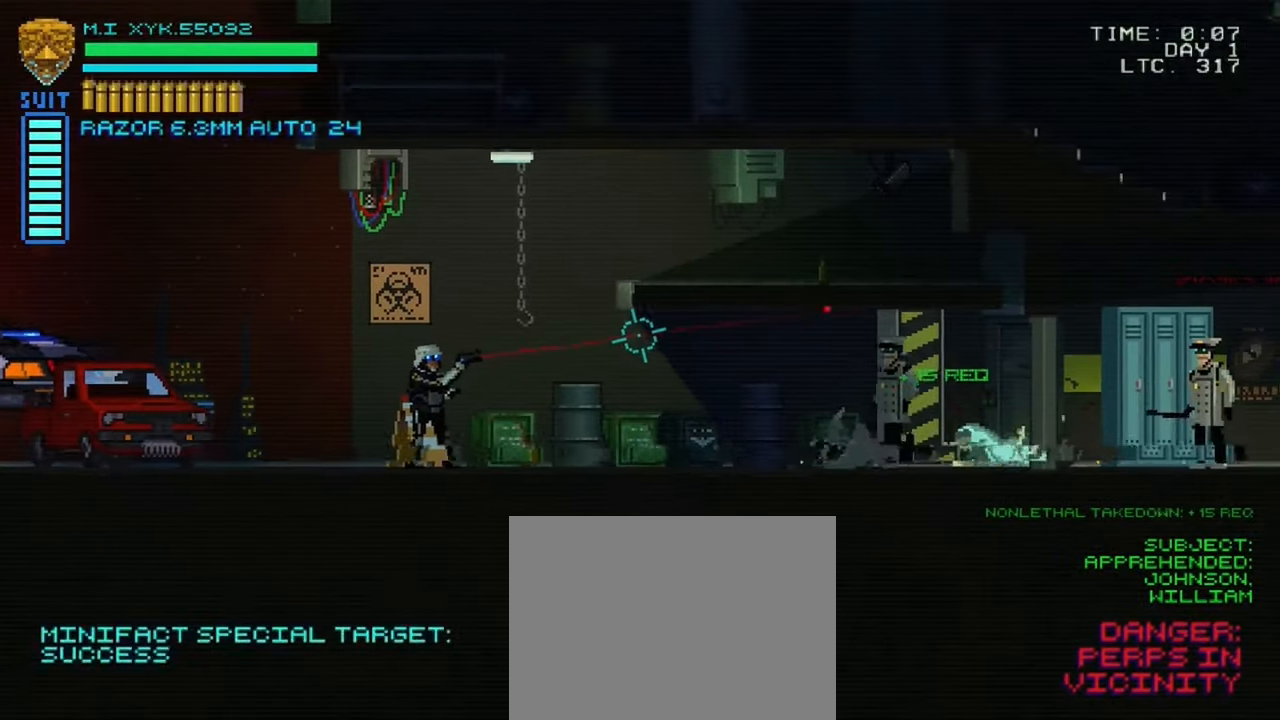
{"buttons": [], "left_stick": "center", "right_stick": "right", "events": []}
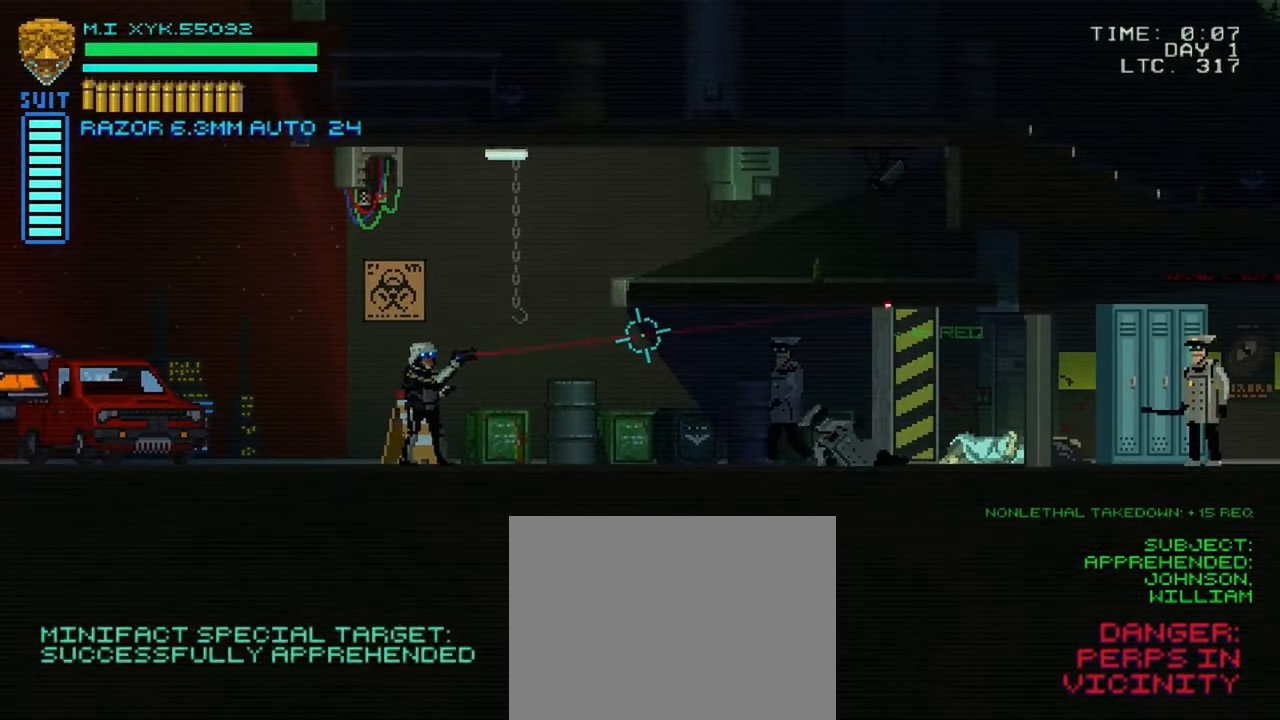
{"buttons": [], "left_stick": "center", "right_stick": "right", "events": []}
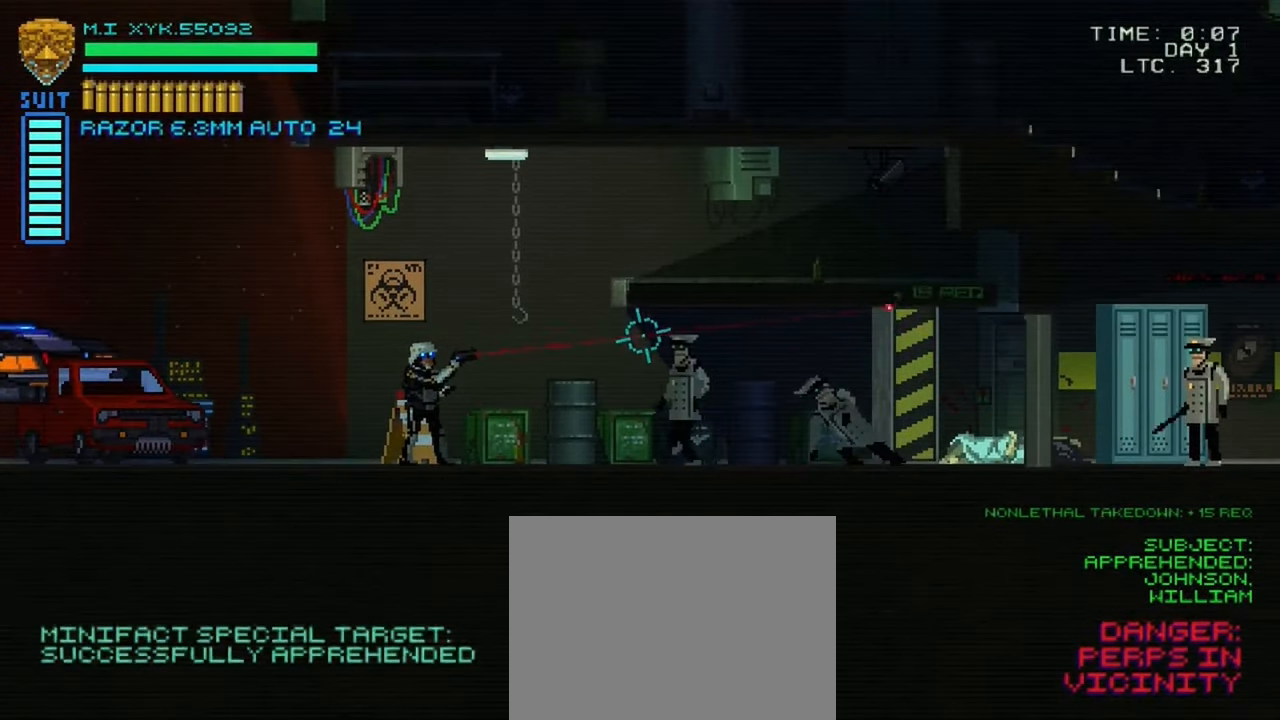
{"buttons": [], "left_stick": "center", "right_stick": "right", "events": [[67, "R1", "down"], [317, "R1", "up"]]}
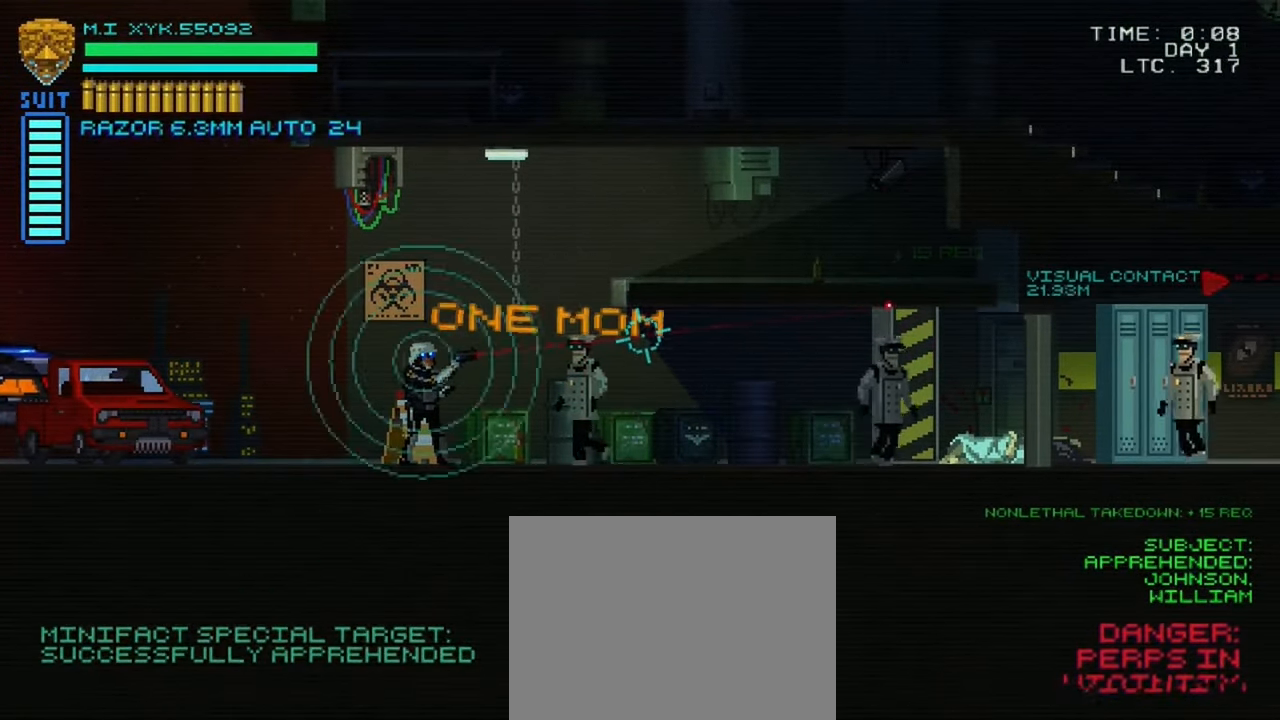
{"buttons": [], "left_stick": "center", "right_stick": "right", "events": []}
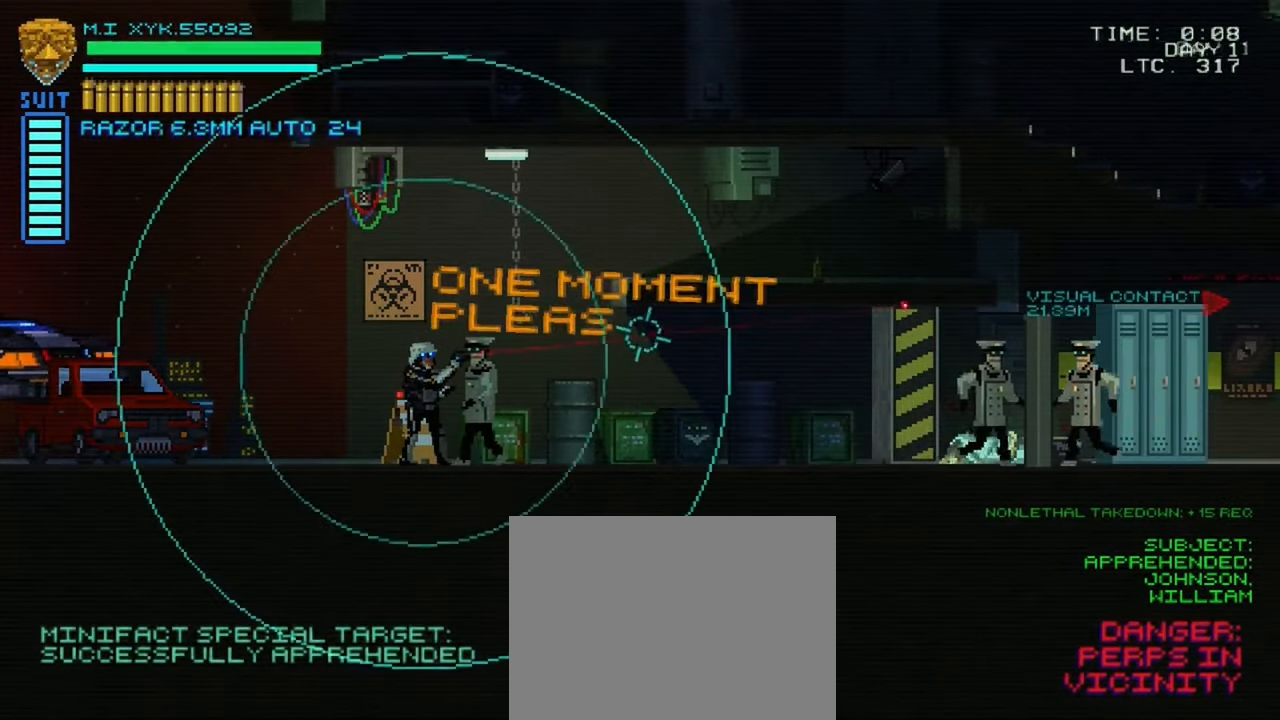
{"buttons": [], "left_stick": "center", "right_stick": "right", "events": []}
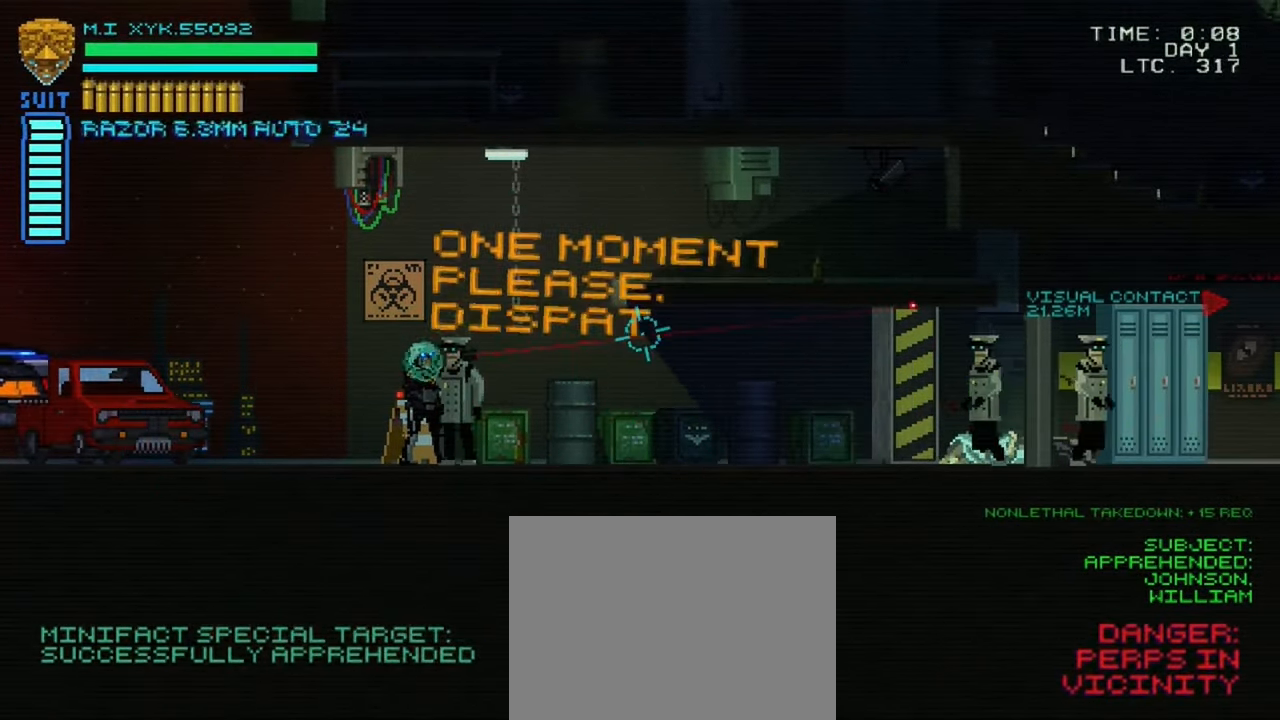
{"buttons": [], "left_stick": "center", "right_stick": "right", "events": []}
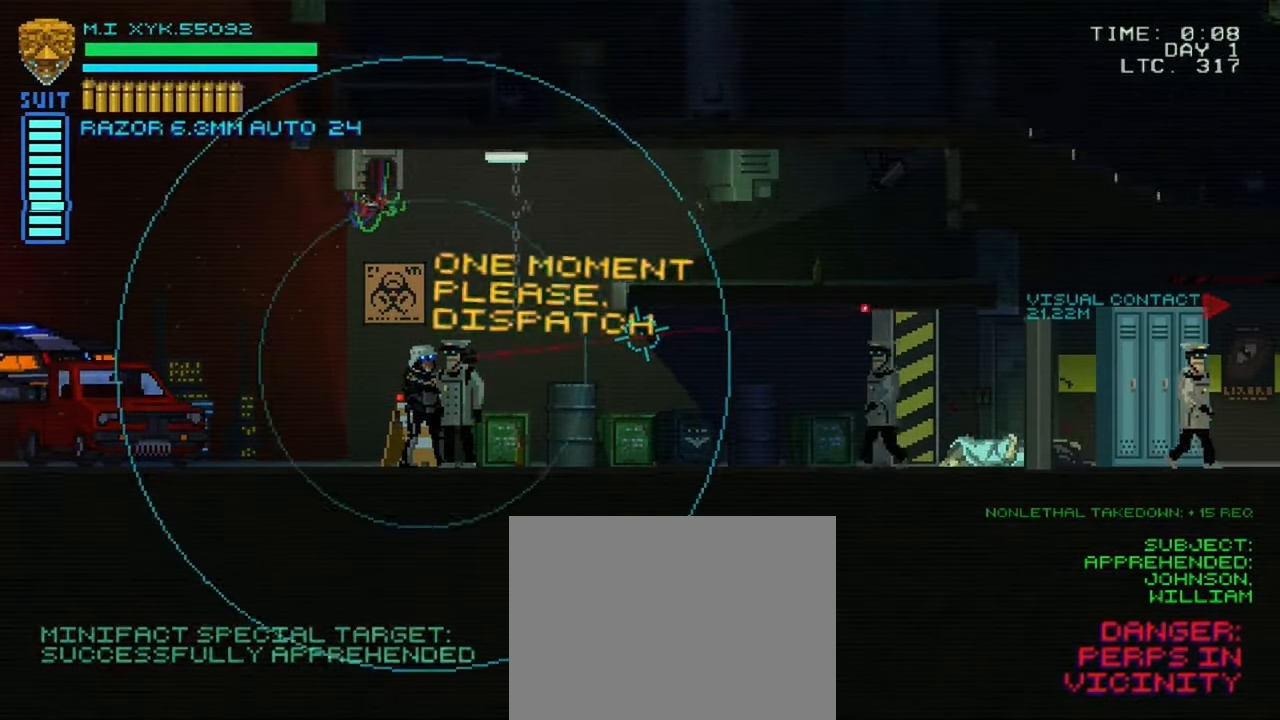
{"buttons": [], "left_stick": "center", "right_stick": "right", "events": []}
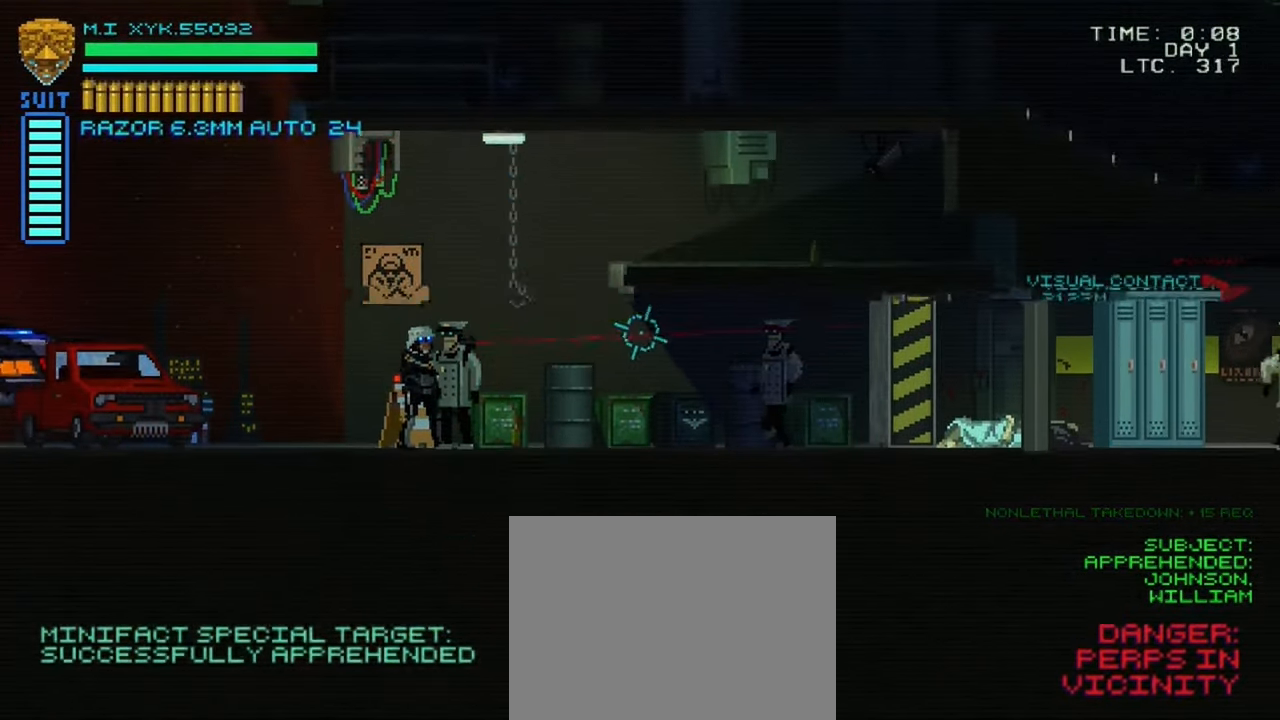
{"buttons": [], "left_stick": "center", "right_stick": "right", "events": []}
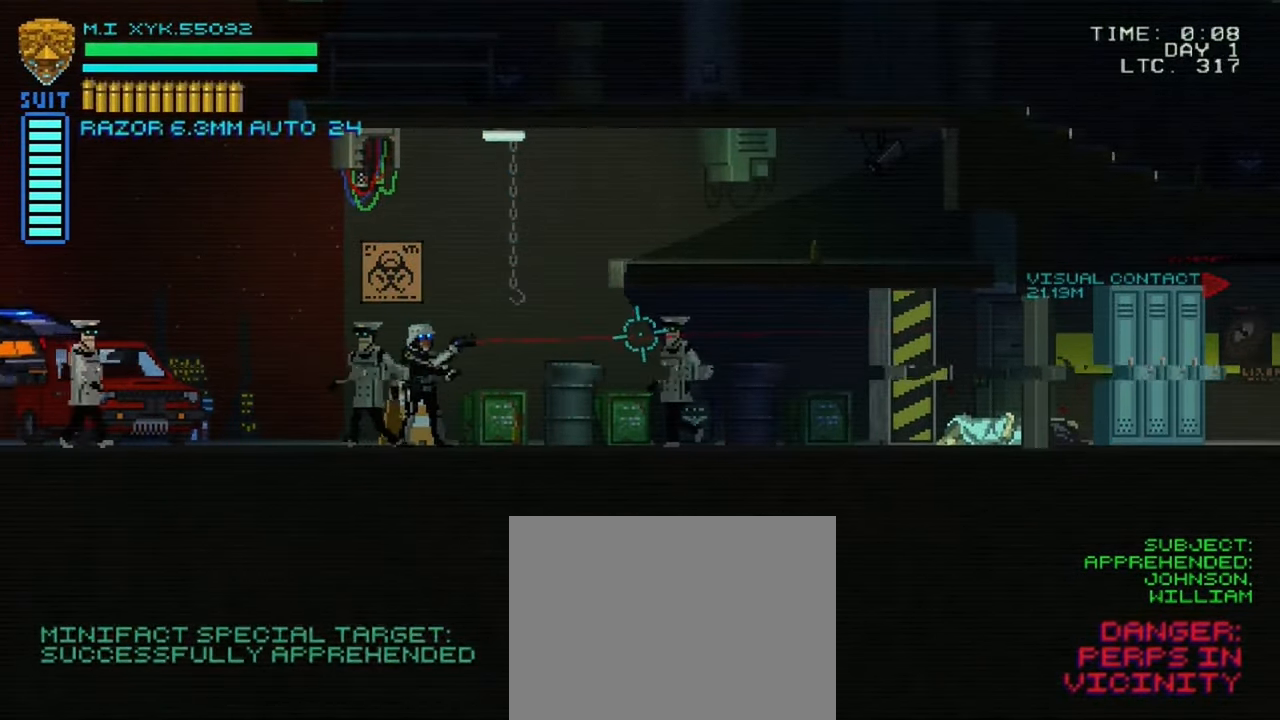
{"buttons": [], "left_stick": "center", "right_stick": "right", "events": []}
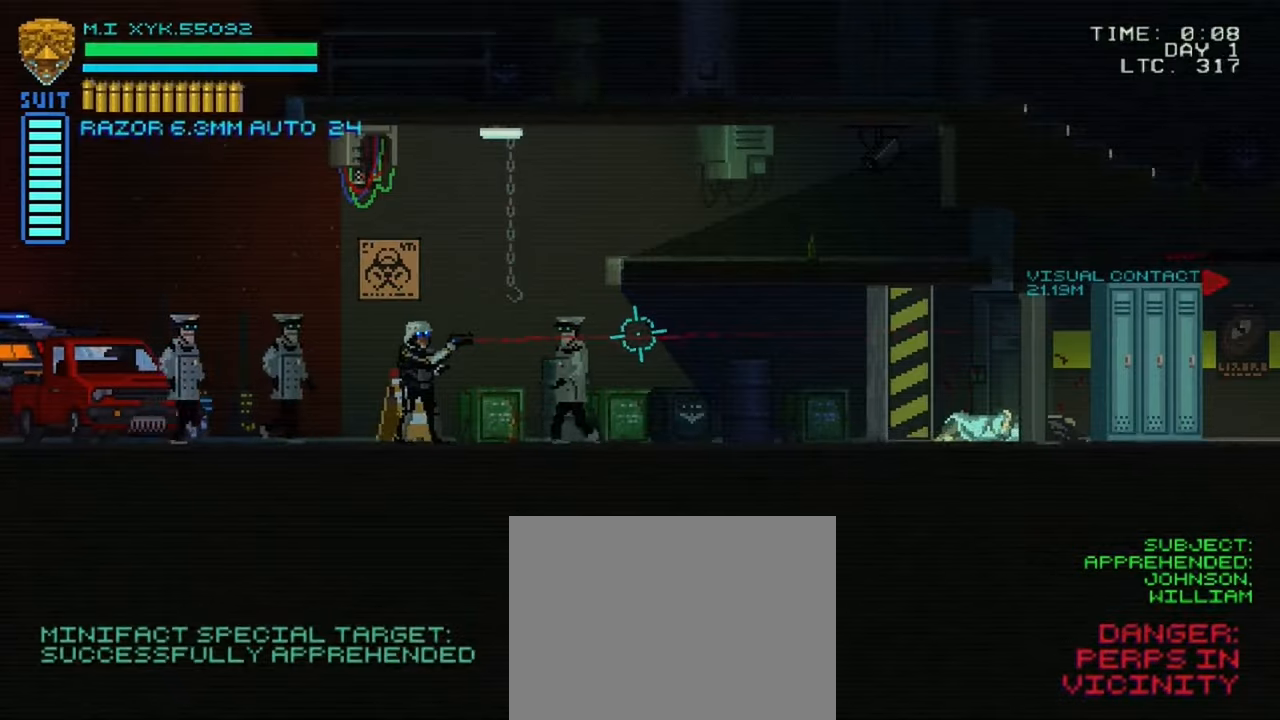
{"buttons": [], "left_stick": "center", "right_stick": "right", "events": []}
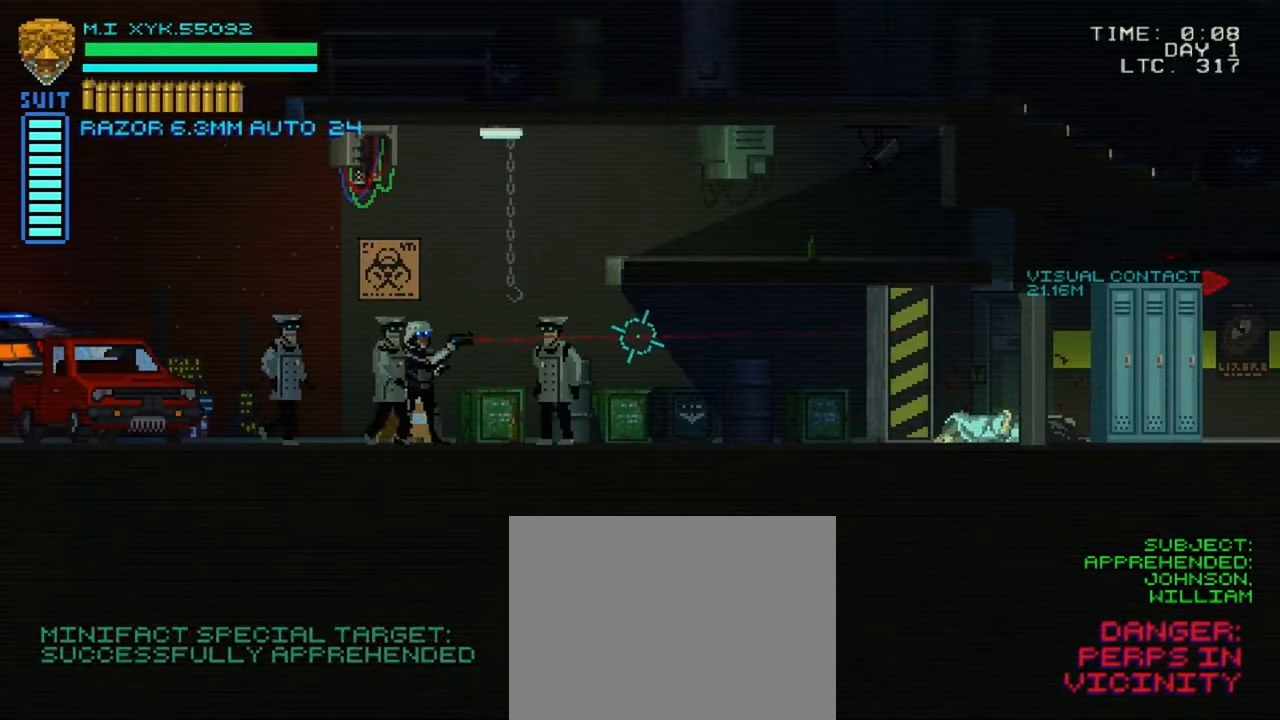
{"buttons": [], "left_stick": "right", "right_stick": "right", "events": [[333, "left_stick", "right"]]}
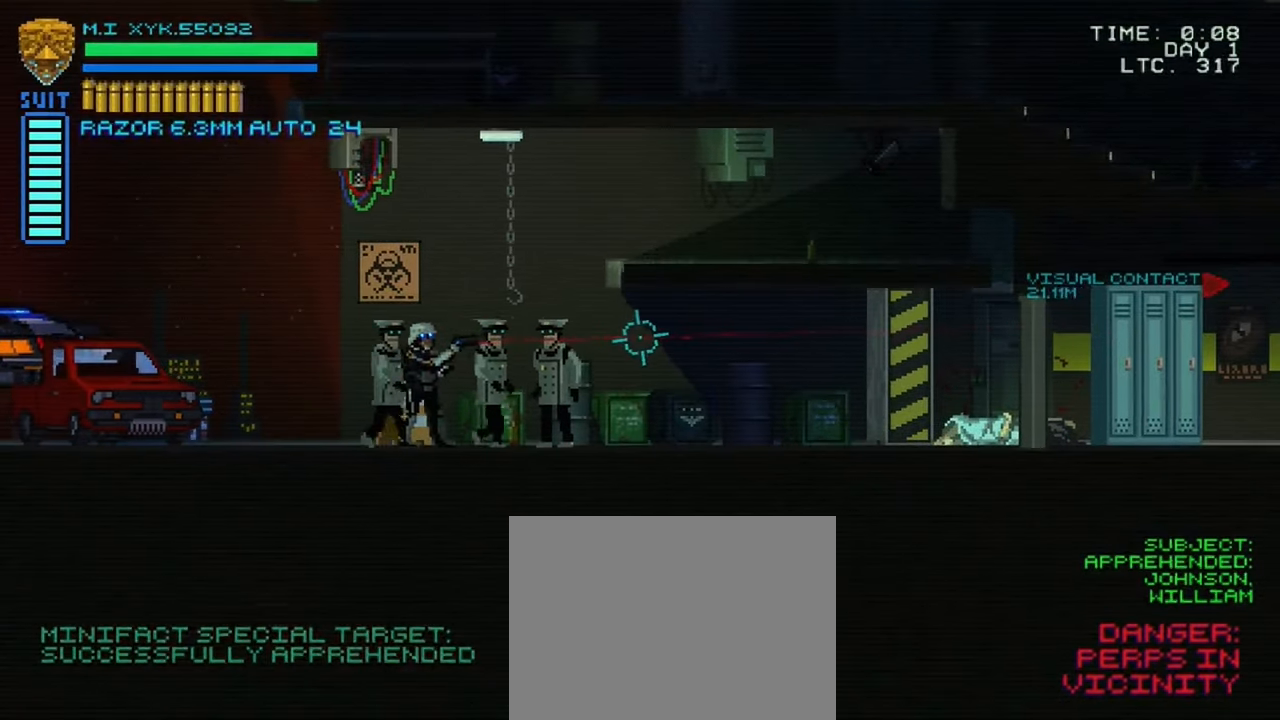
{"buttons": [], "left_stick": "right", "right_stick": "right", "events": []}
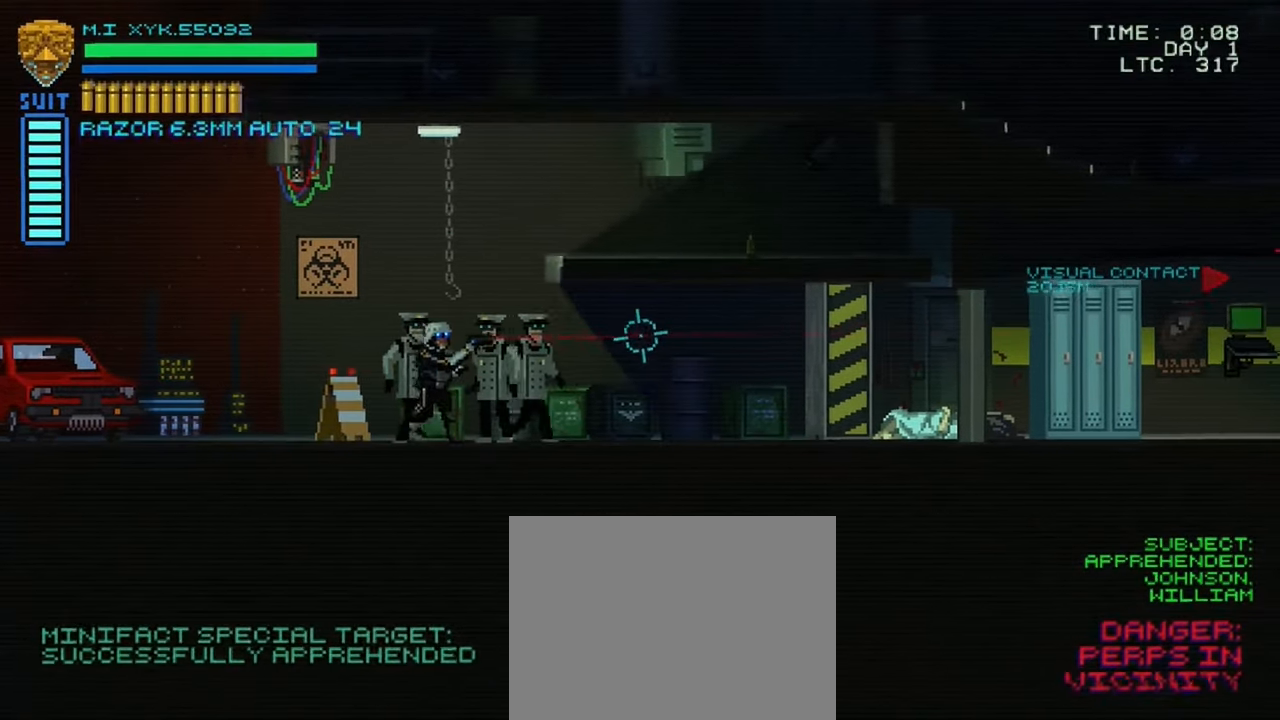
{"buttons": [], "left_stick": "right", "right_stick": "right", "events": []}
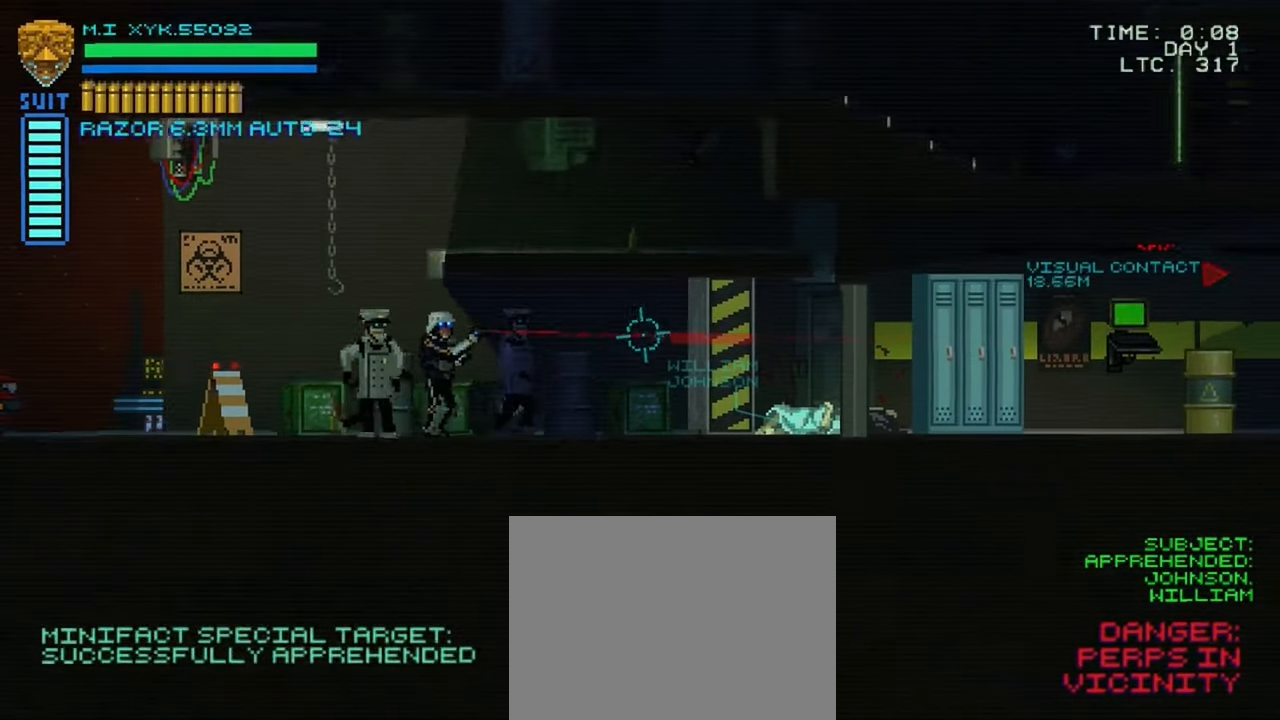
{"buttons": [], "left_stick": "right", "right_stick": "right", "events": []}
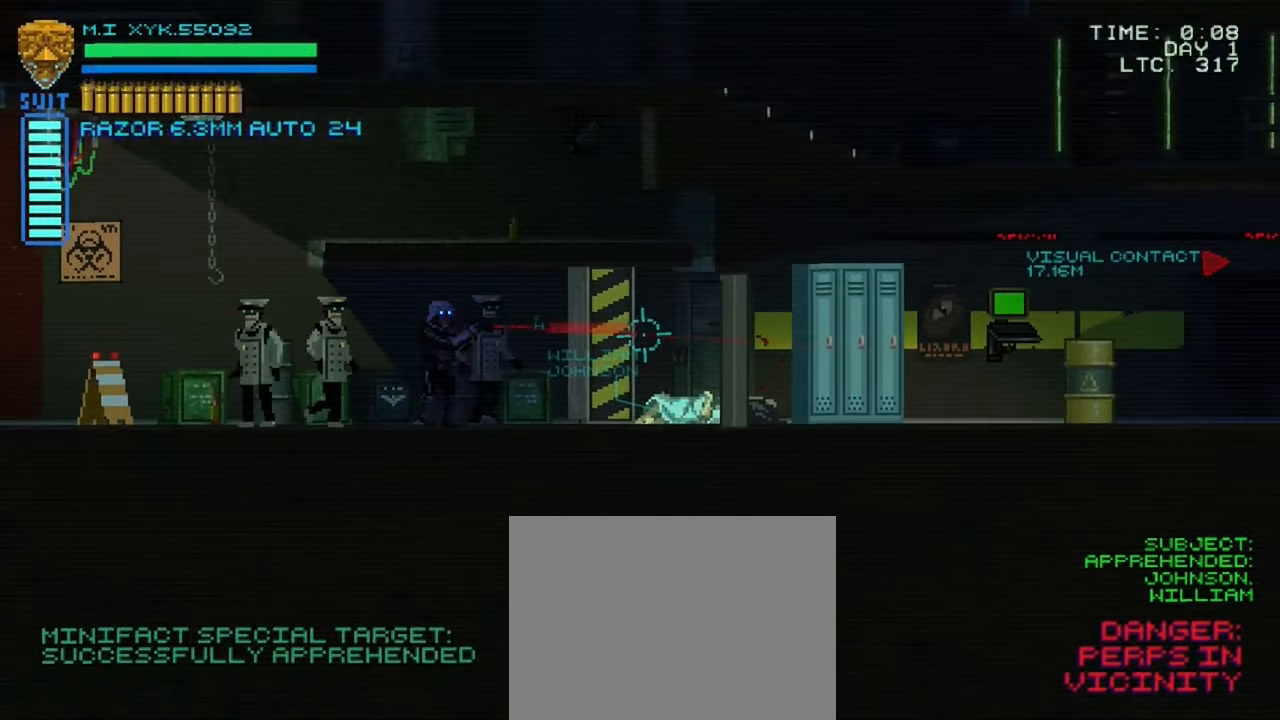
{"buttons": [], "left_stick": "right", "right_stick": "right", "events": []}
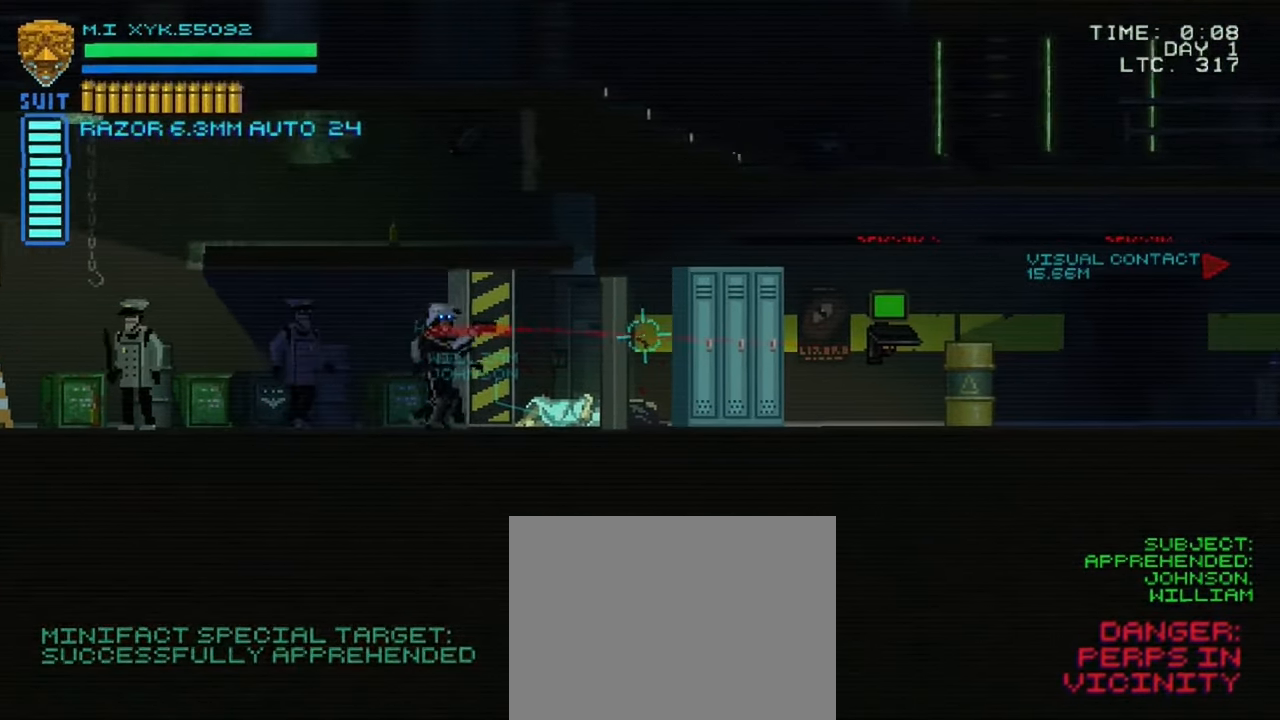
{"buttons": [], "left_stick": "right", "right_stick": "right", "events": []}
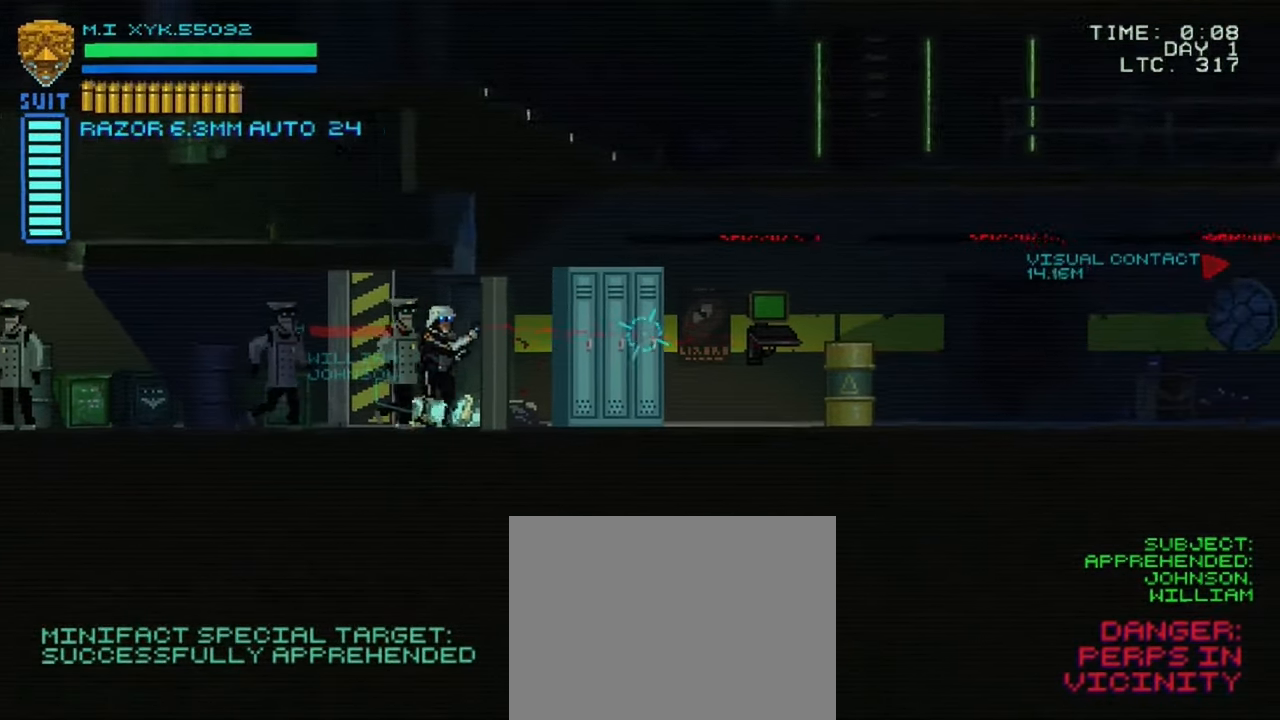
{"buttons": [], "left_stick": "right", "right_stick": "right", "events": []}
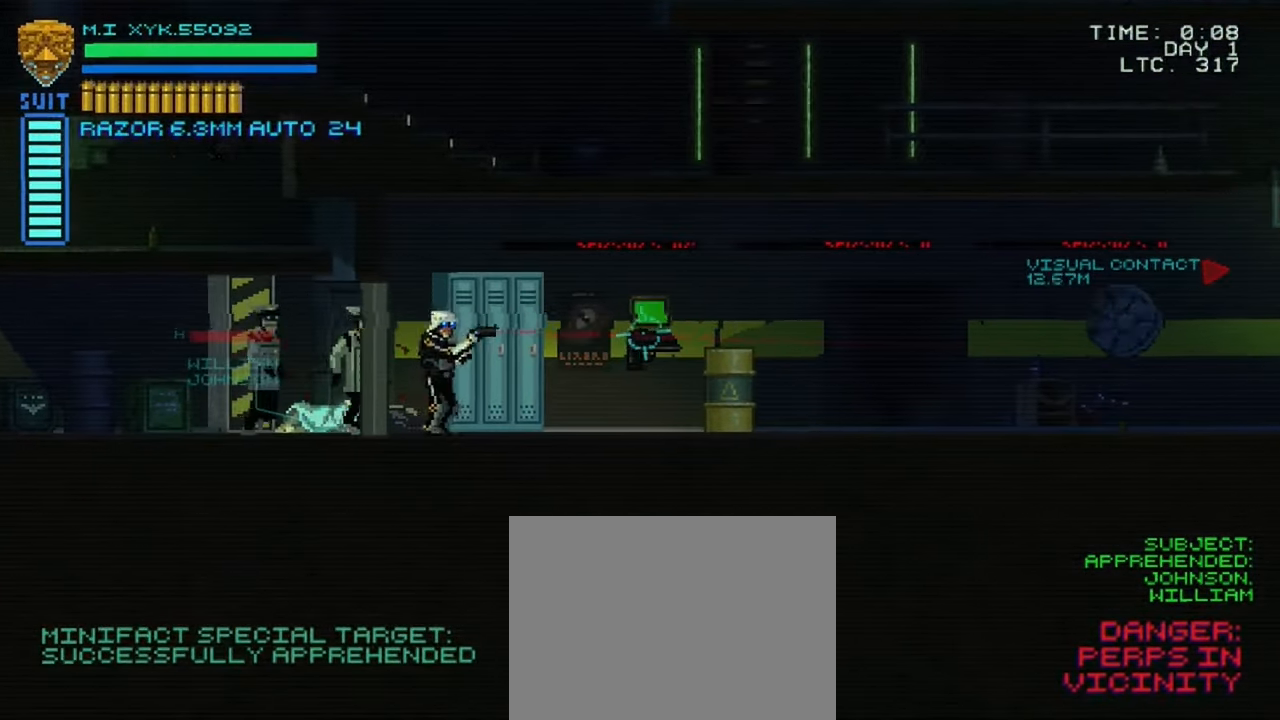
{"buttons": [], "left_stick": "right", "right_stick": "right", "events": []}
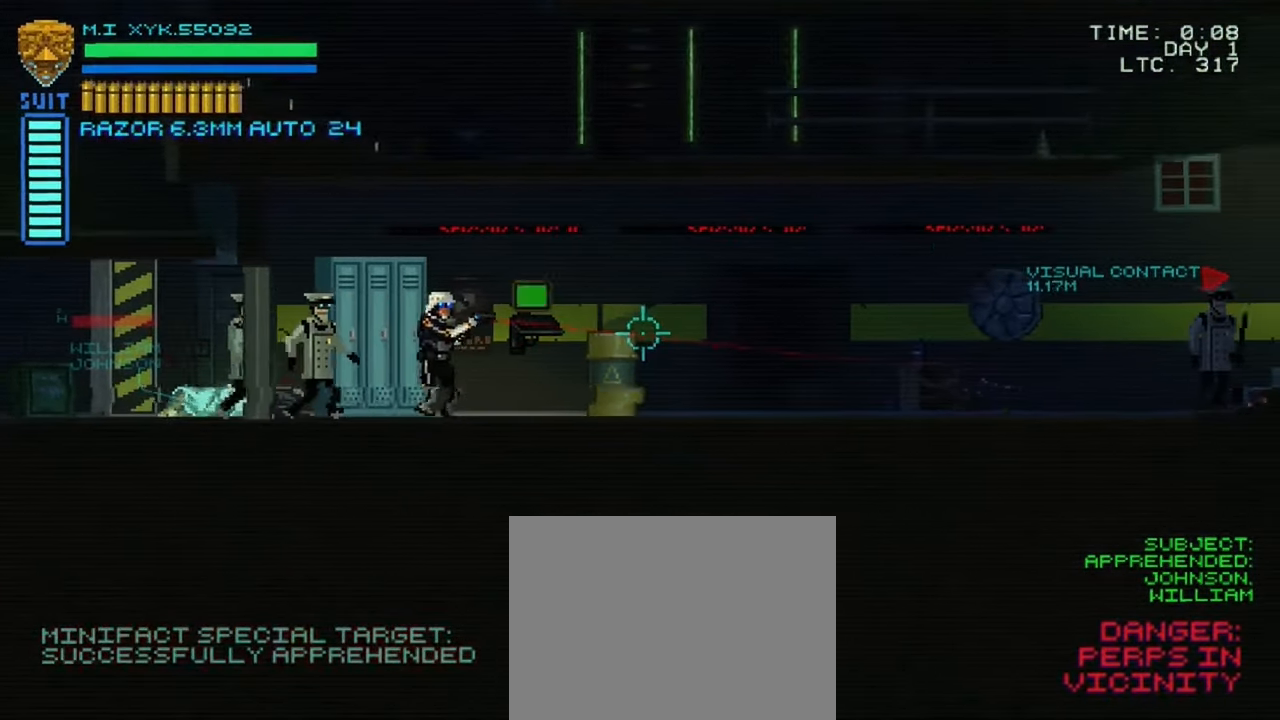
{"buttons": [], "left_stick": "center", "right_stick": "right", "events": [[16, "left_stick", "center"]]}
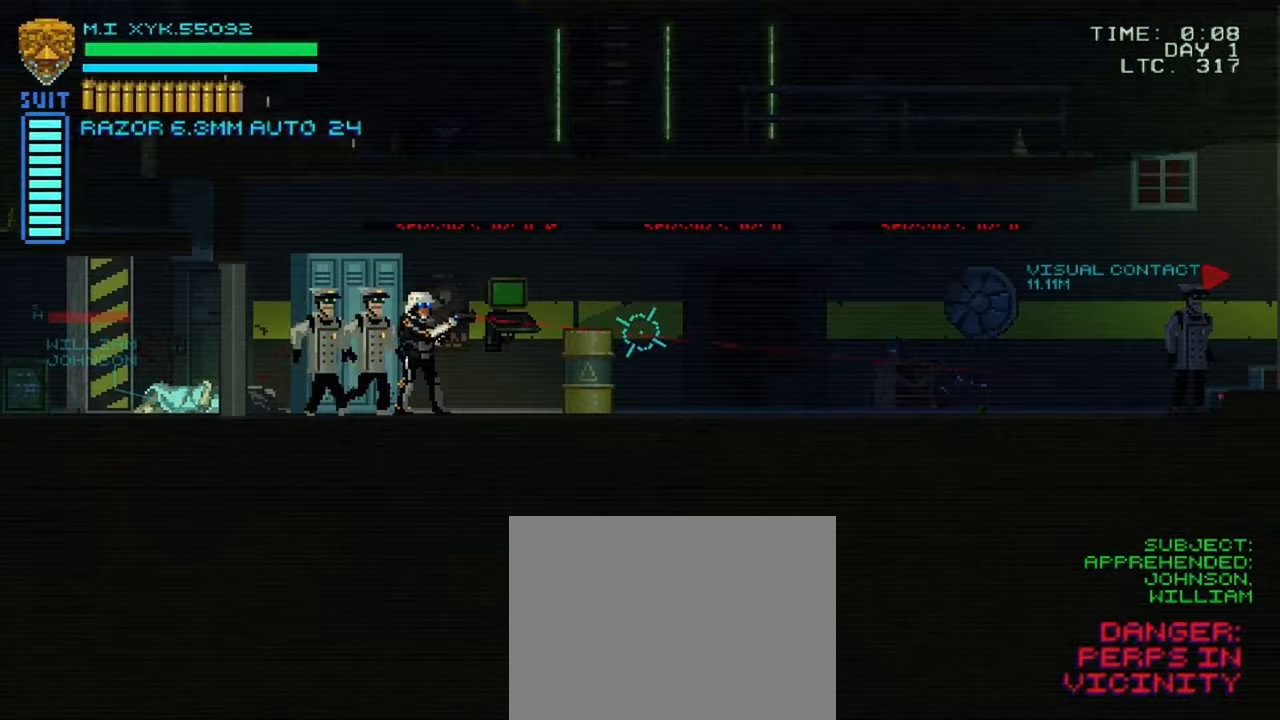
{"buttons": [], "left_stick": "center", "right_stick": "right", "events": []}
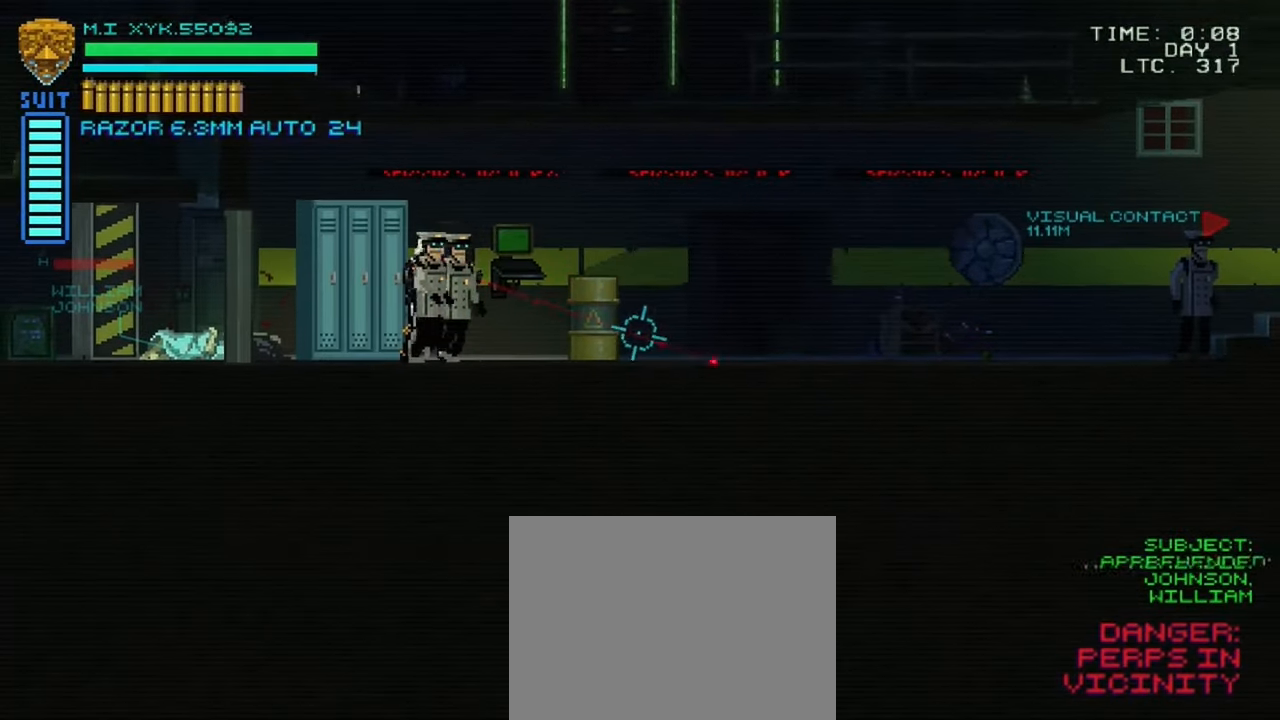
{"buttons": [], "left_stick": "right", "right_stick": "right", "events": [[200, "left_stick", "right"]]}
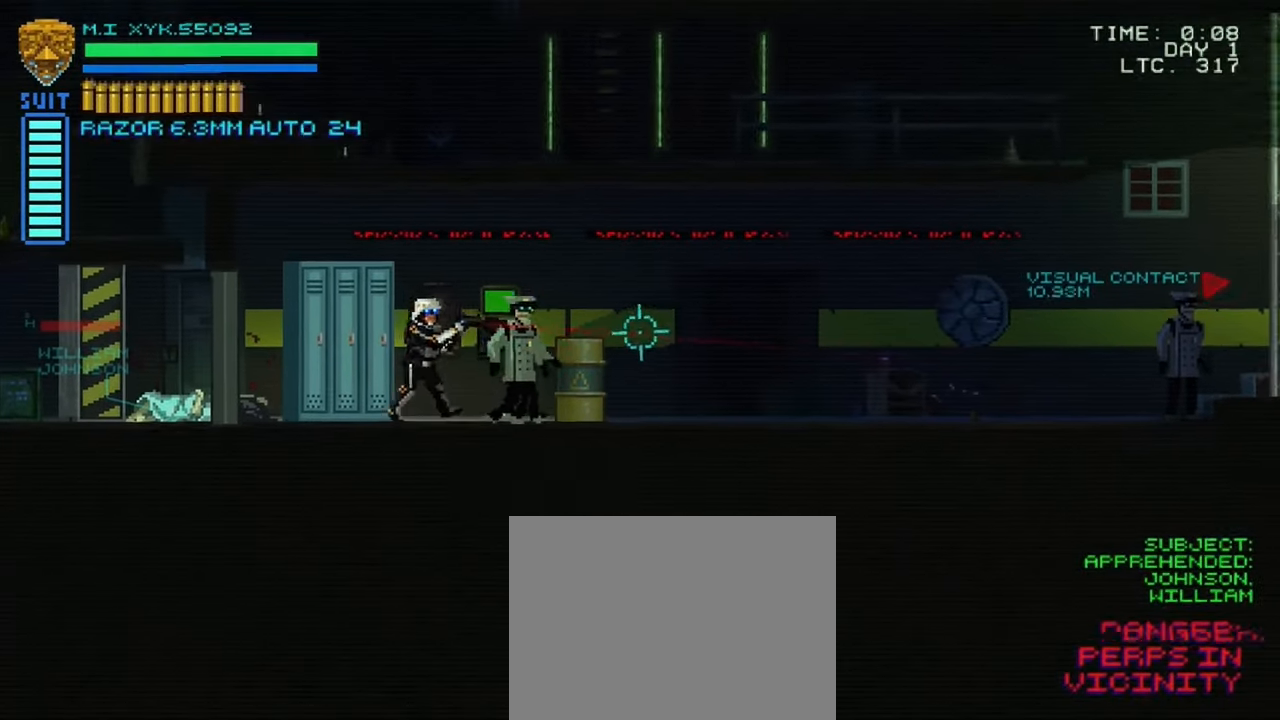
{"buttons": [], "left_stick": "right", "right_stick": "right", "events": []}
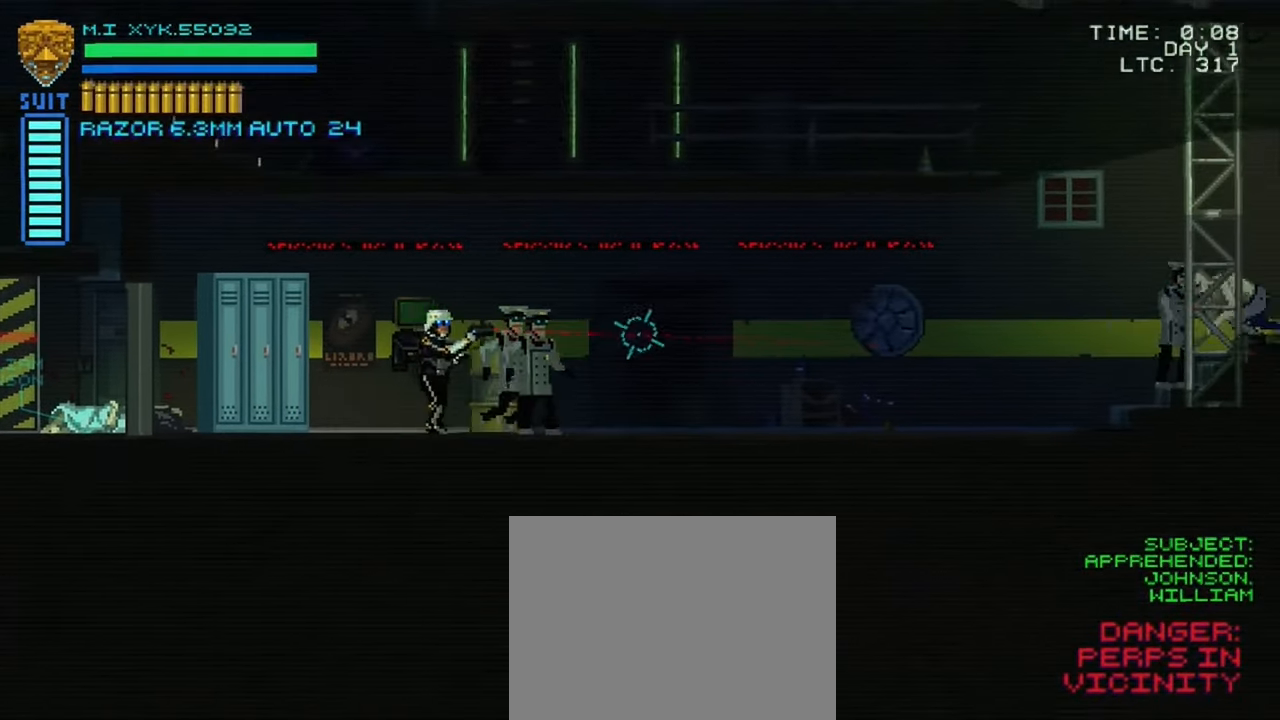
{"buttons": [], "left_stick": "right", "right_stick": "right", "events": []}
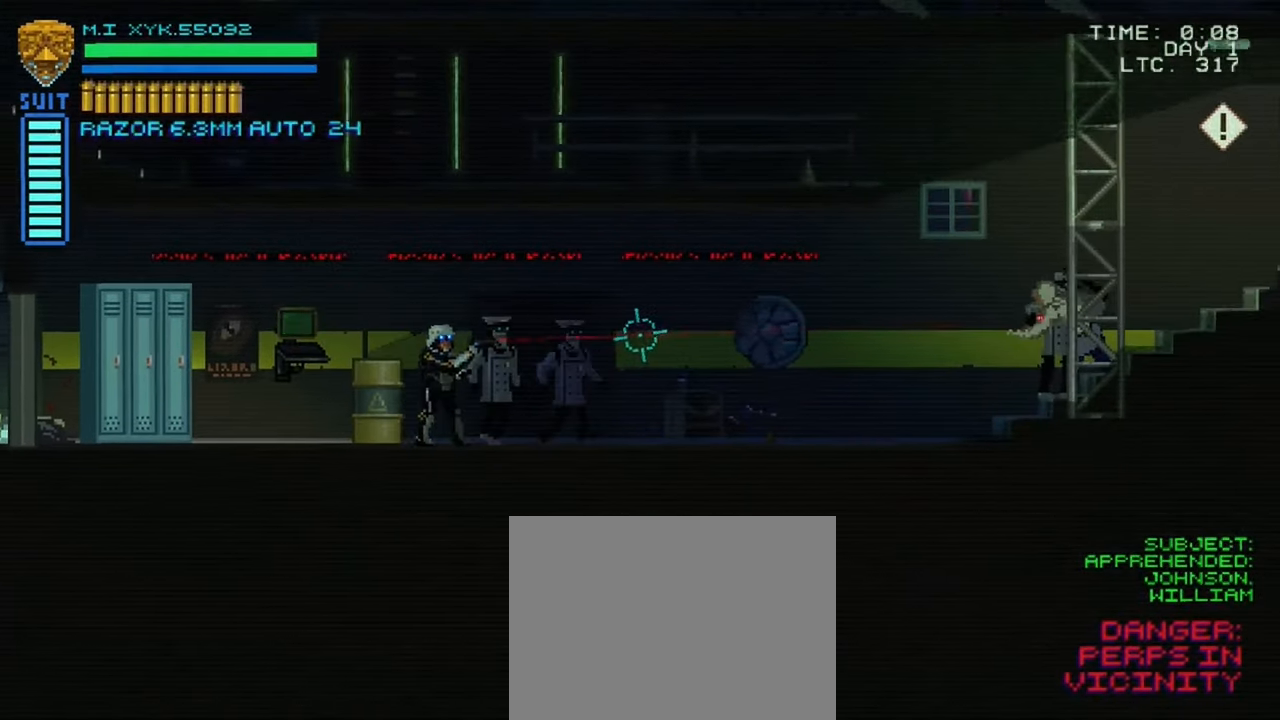
{"buttons": [], "left_stick": "center", "right_stick": "right", "events": [[83, "left_stick", "center"]]}
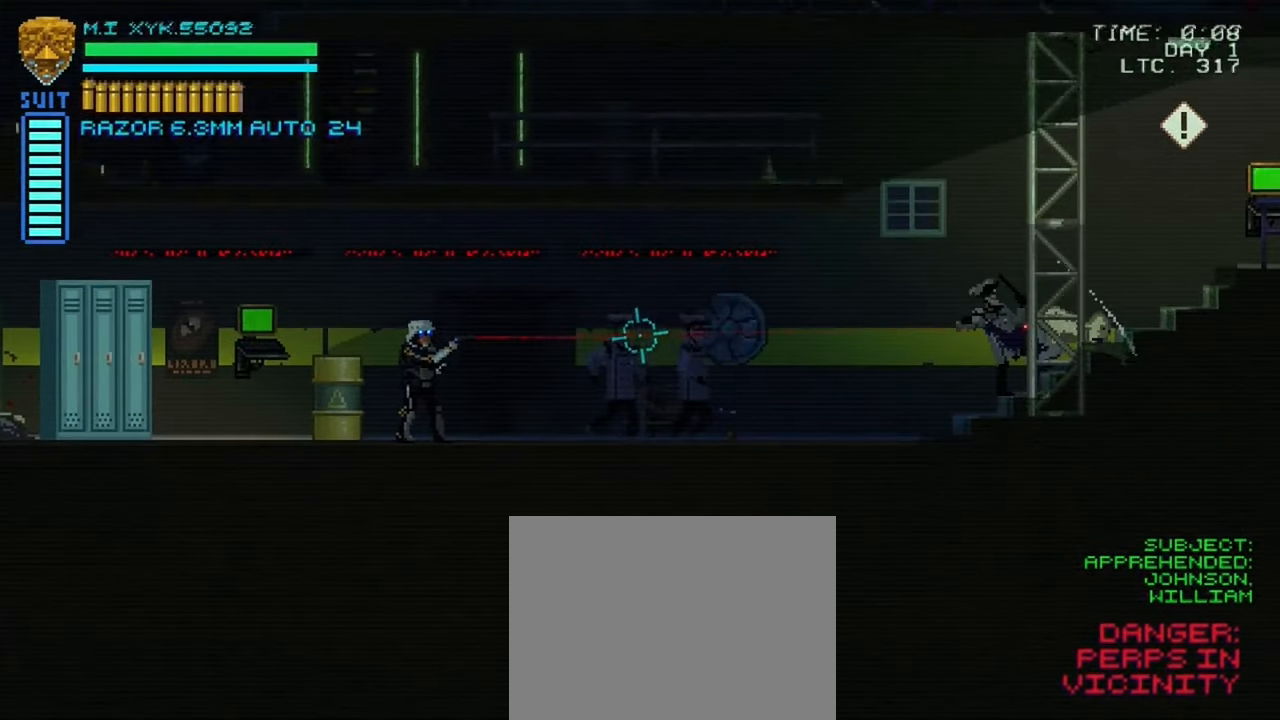
{"buttons": [], "left_stick": "center", "right_stick": "right", "events": [[67, "R2", "down"], [233, "R2", "up"]]}
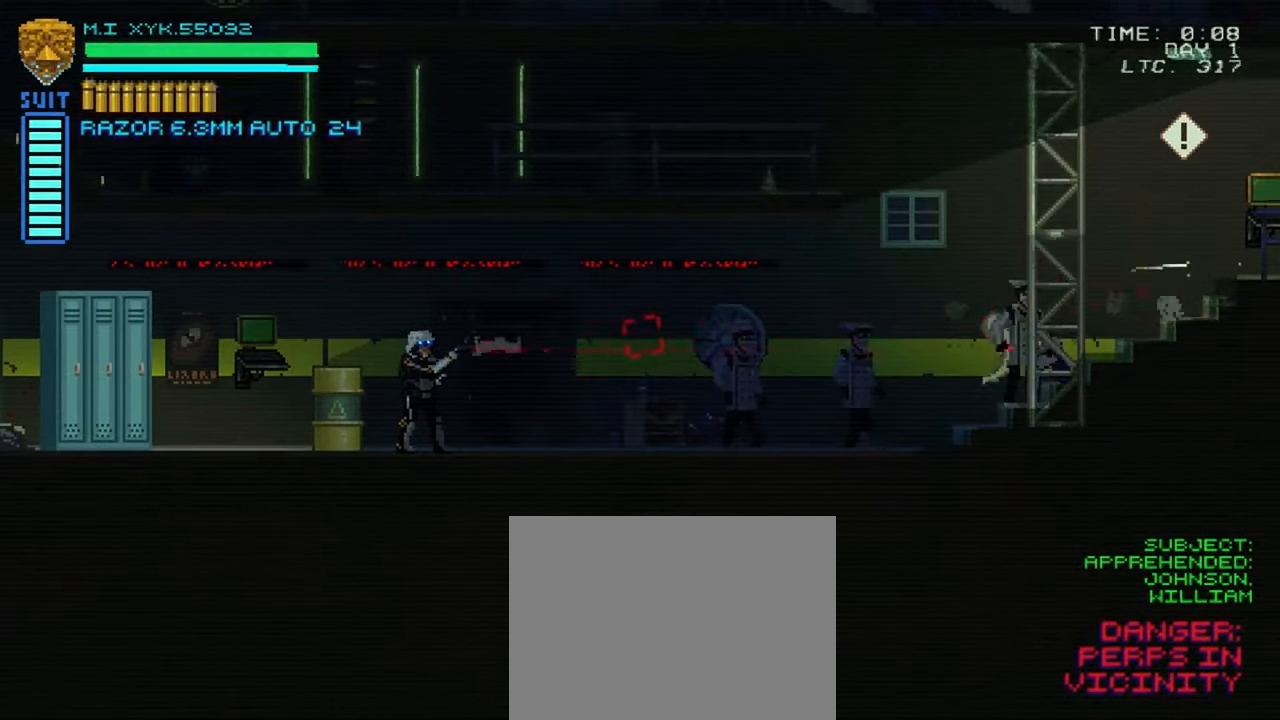
{"buttons": [], "left_stick": "right", "right_stick": "right", "events": [[250, "left_stick", "right"]]}